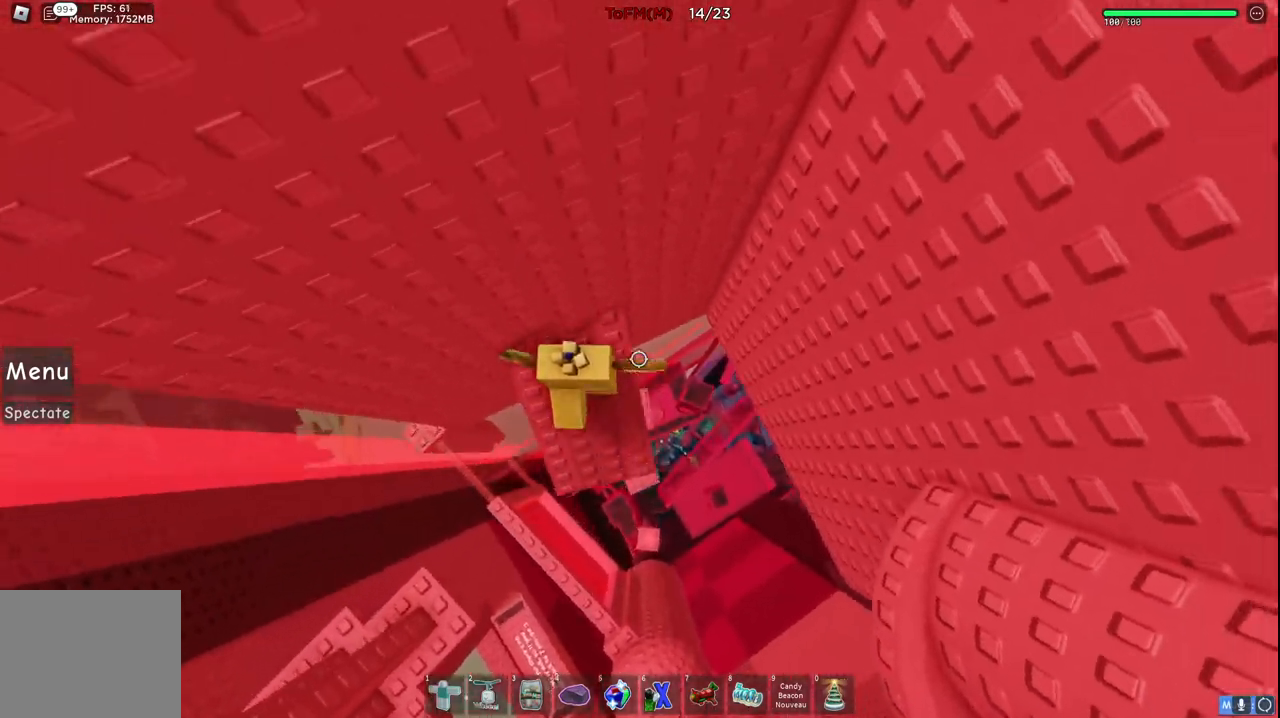
Gameplay with keyboard; each line is a JSON object with the keys held at the frame after it. "events" lists presses ("down") and releases ("up") of "a", "ctrl", "d", "e", "q", "s", "shift", "space" and "w" between this image and that frame as [ms after this image, input, new state], when the widget could be followed in between. No other keys are recorded. Mouse input is not recorded.
{"keys": [], "events": [[217, "w", "down"], [400, "w", "up"]]}
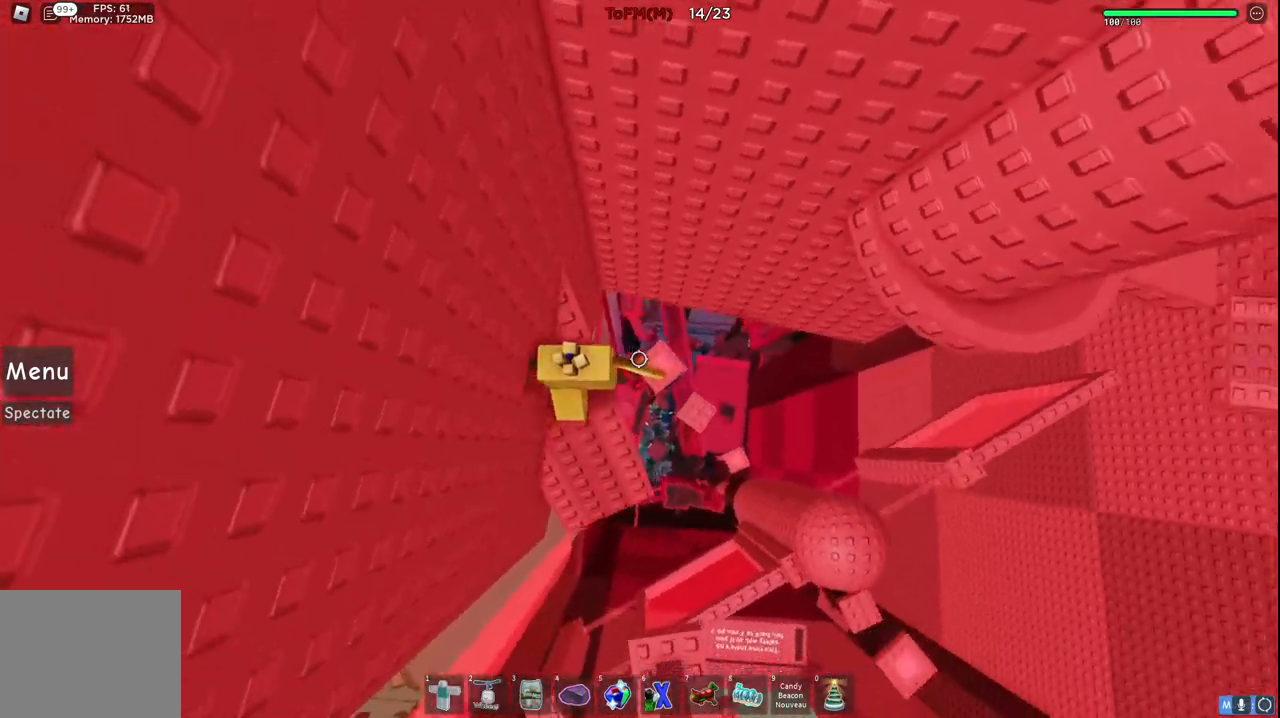
{"keys": ["w"], "events": [[300, "w", "down"]]}
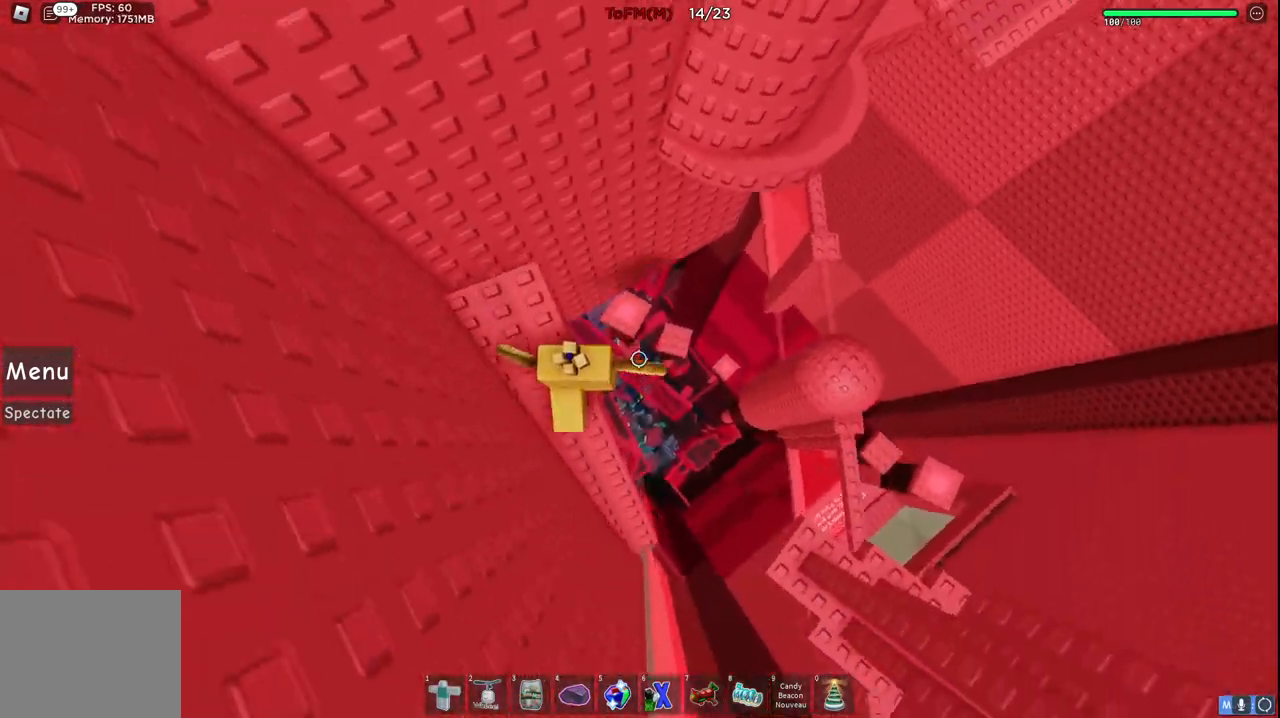
{"keys": ["d", "w"], "events": [[84, "space", "down"], [234, "space", "up"], [367, "d", "down"]]}
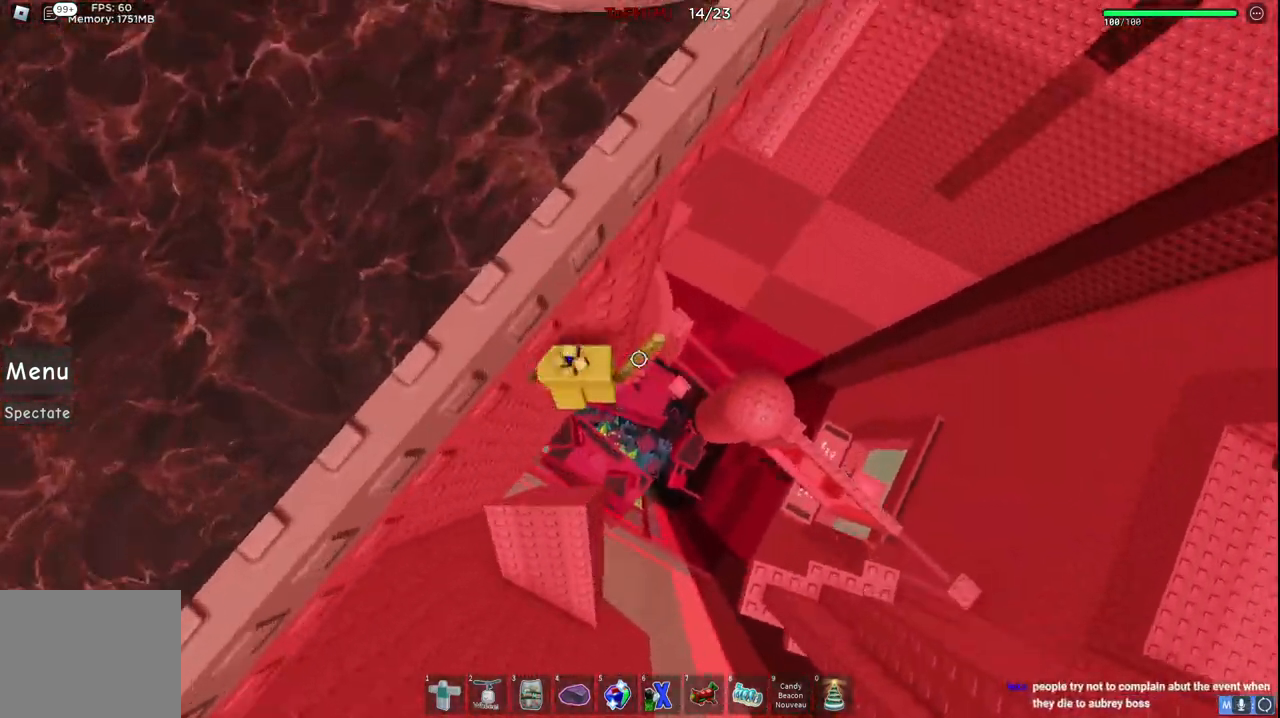
{"keys": ["d"], "events": [[300, "w", "up"]]}
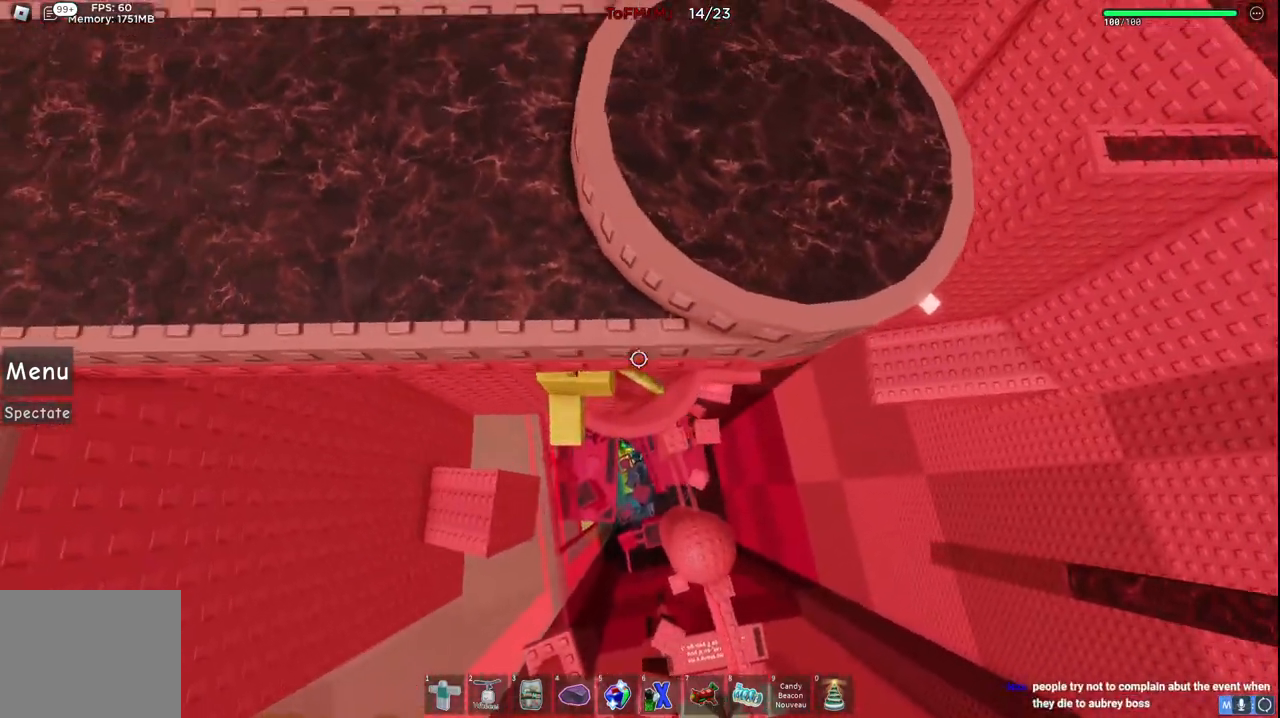
{"keys": []}
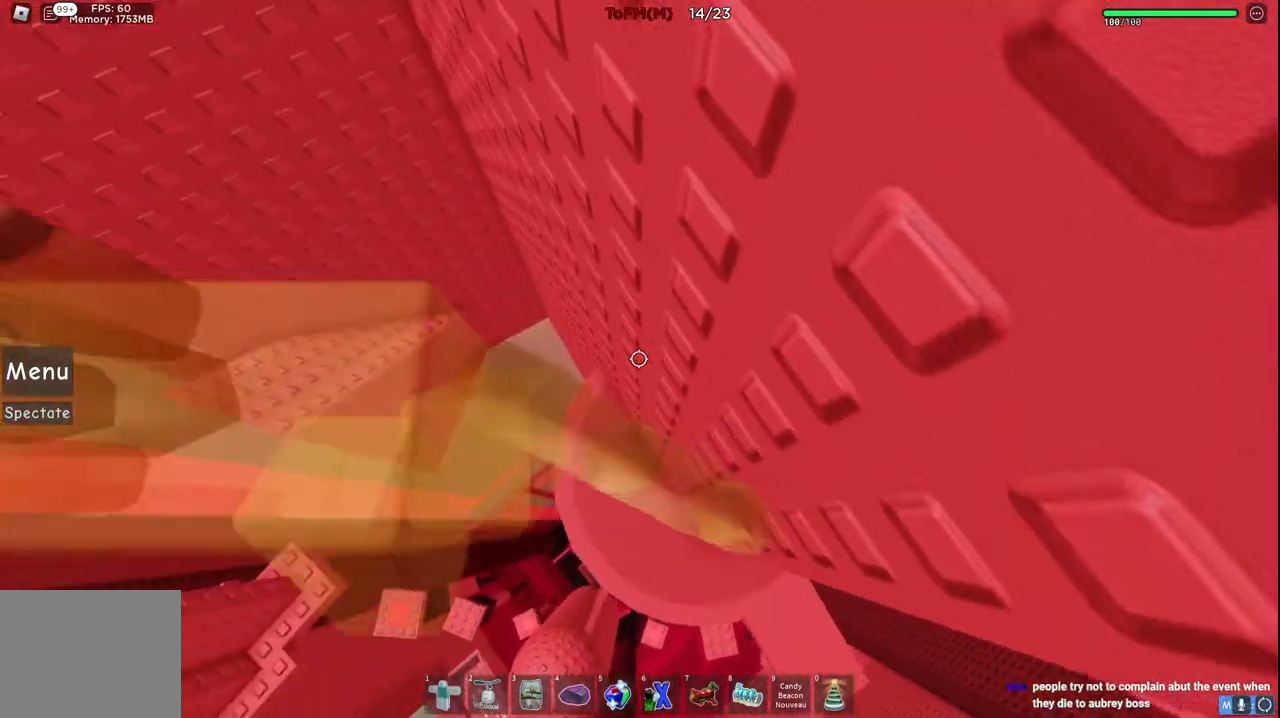
{"keys": [], "events": [[250, "d", "down"], [367, "d", "up"]]}
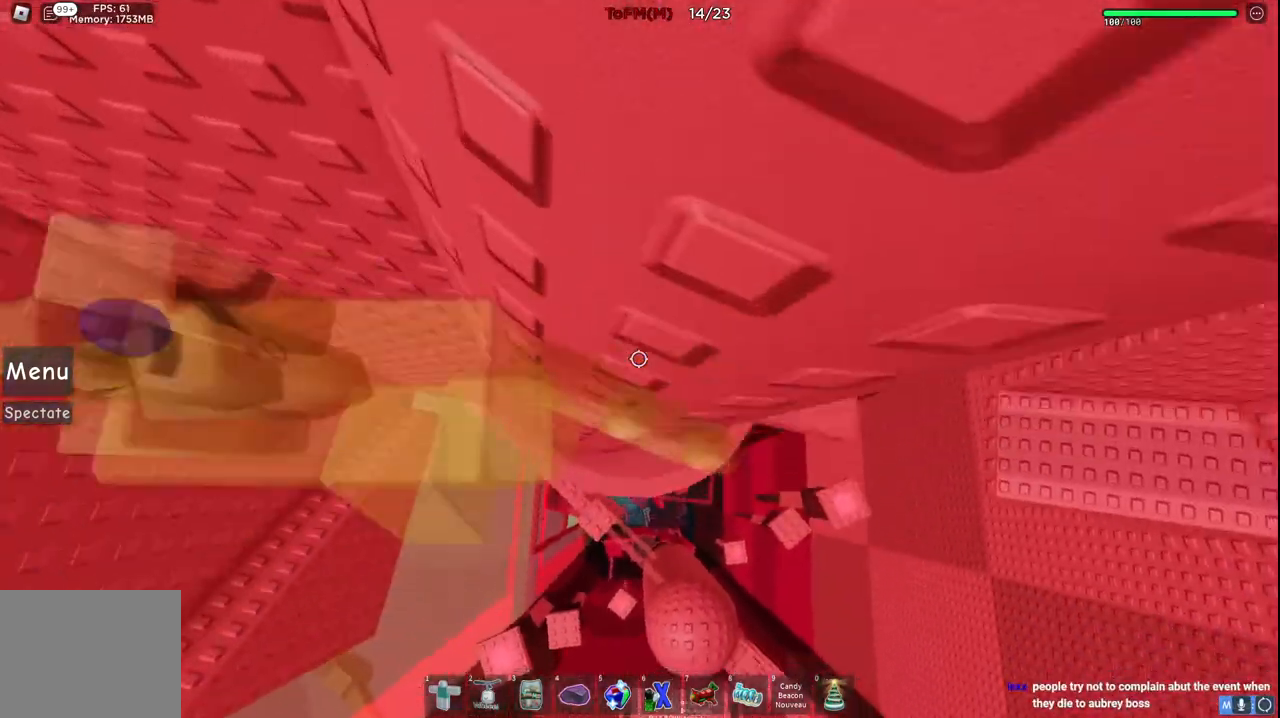
{"keys": ["d", "w"], "events": [[34, "d", "down"], [134, "w", "down"]]}
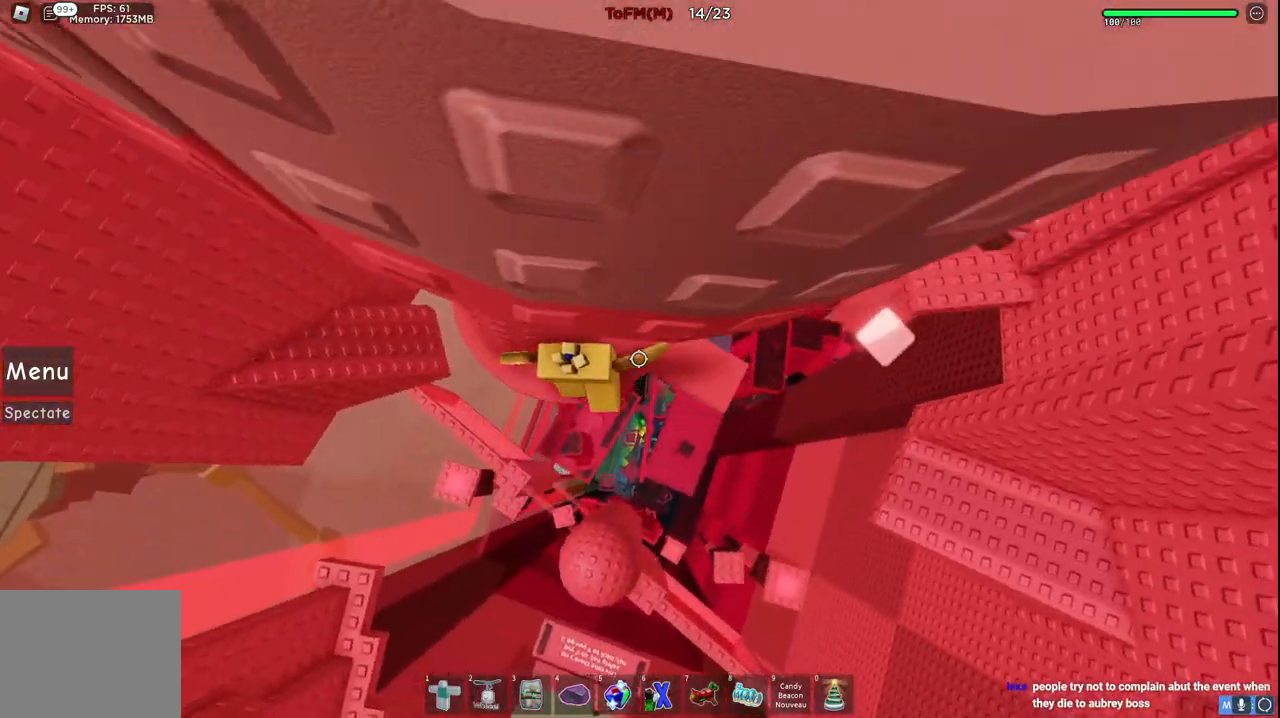
{"keys": ["d", "space"], "events": [[150, "w", "up"], [184, "d", "up"], [284, "d", "down"], [484, "space", "down"]]}
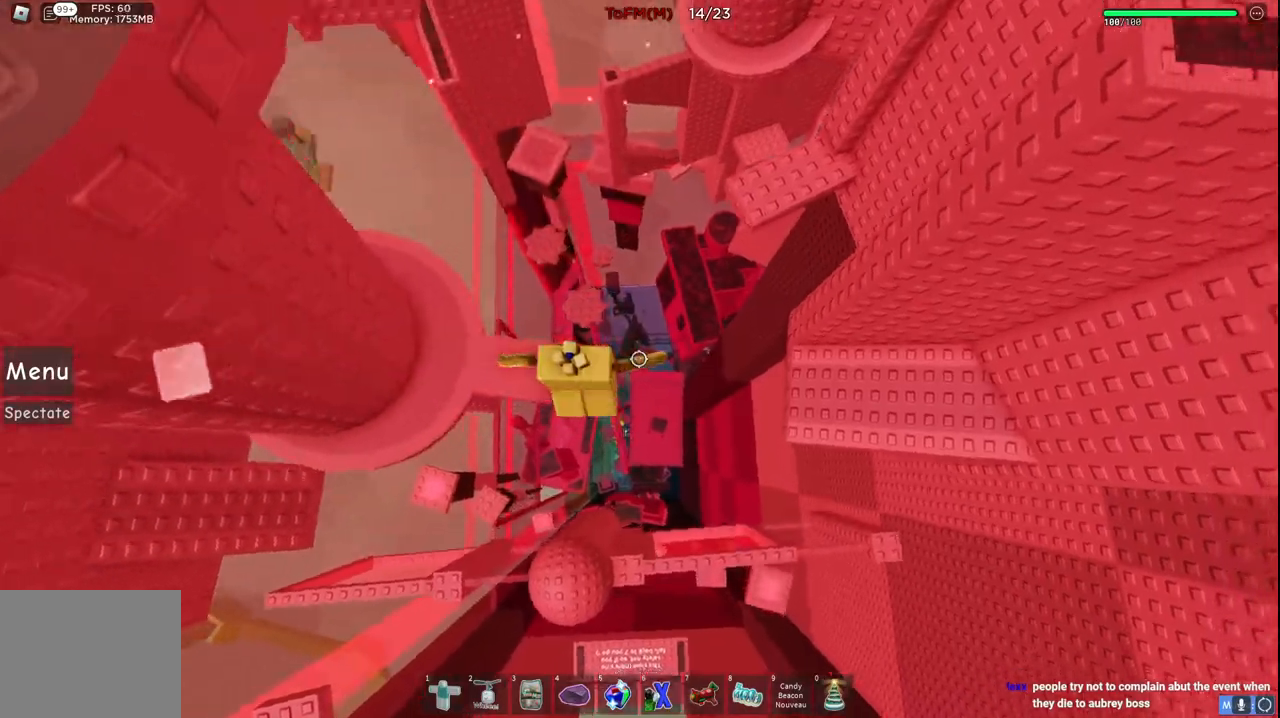
{"keys": ["d", "w"], "events": [[150, "space", "up"], [484, "w", "down"]]}
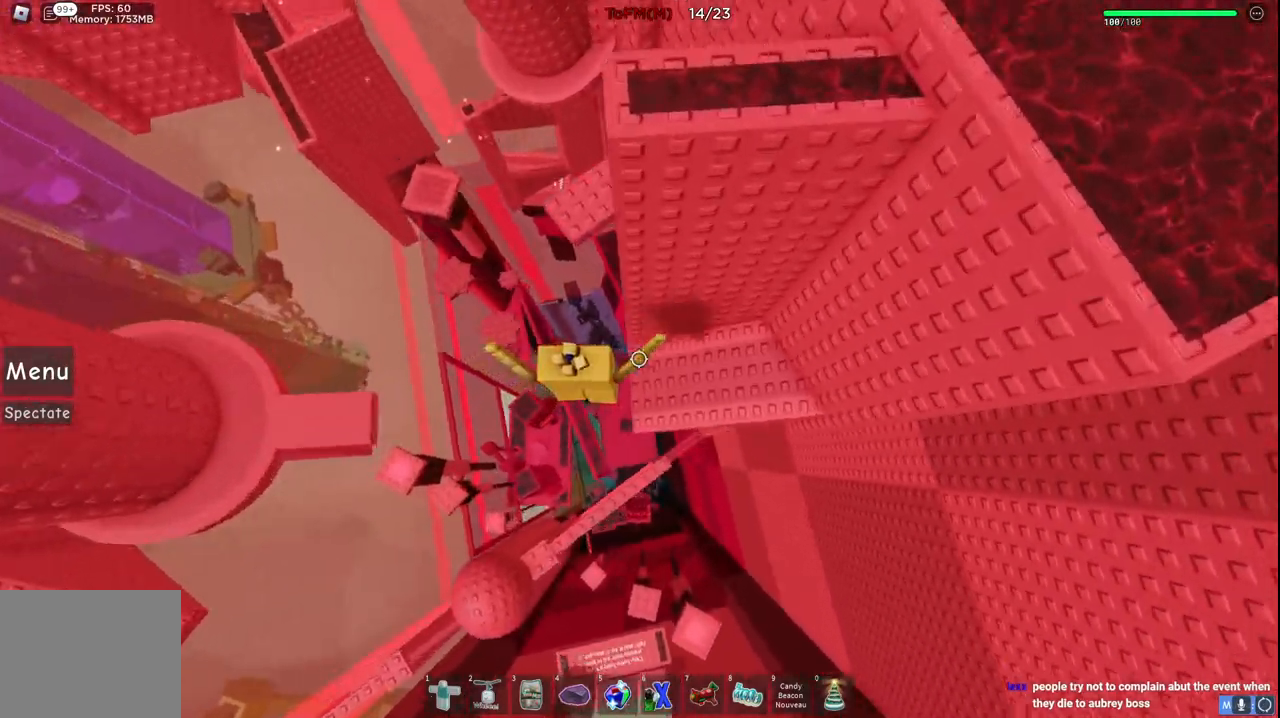
{"keys": ["a"], "events": [[150, "d", "up"], [317, "w", "up"], [400, "a", "down"]]}
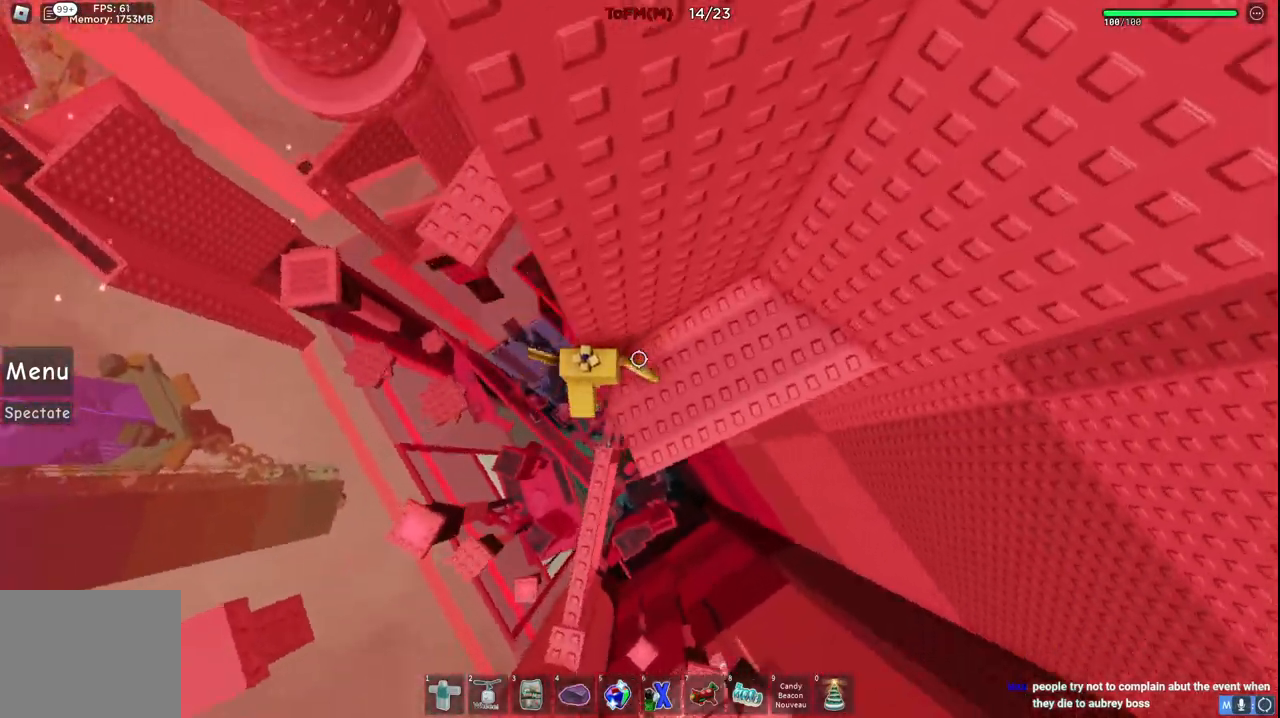
{"keys": ["a", "w"], "events": [[34, "space", "down"], [184, "space", "up"], [467, "w", "down"]]}
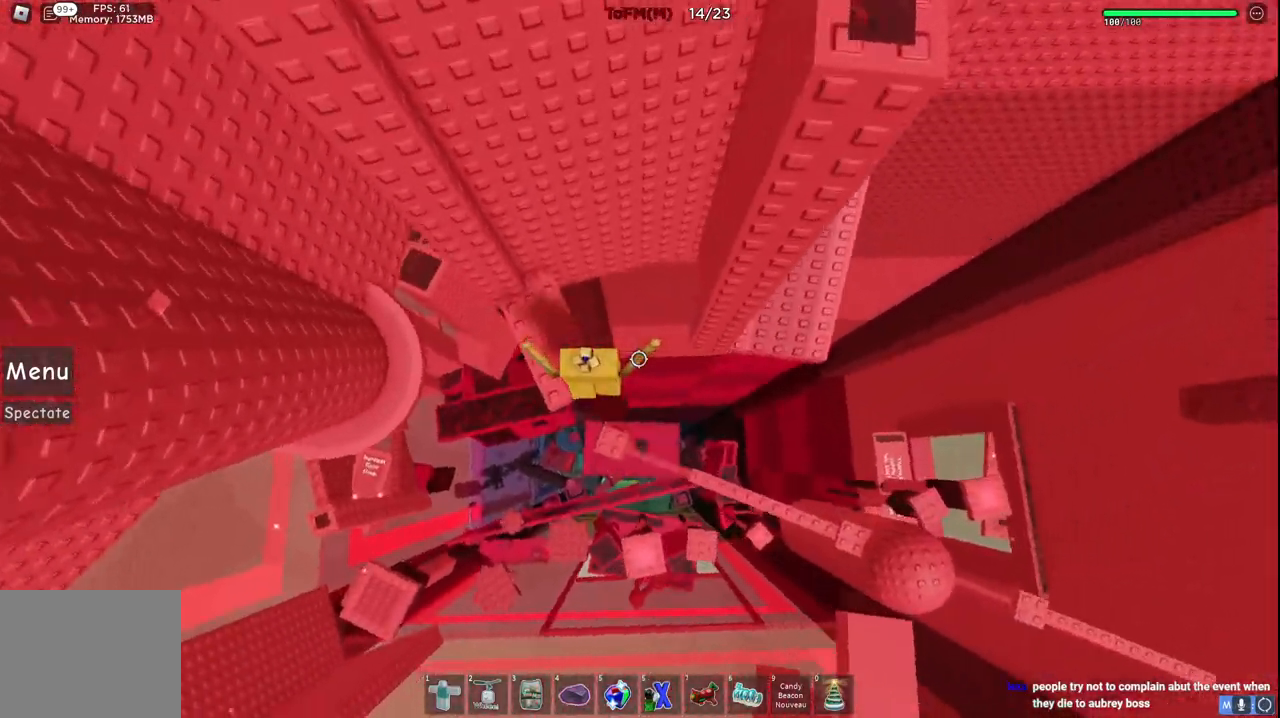
{"keys": ["w"], "events": [[67, "w", "up"], [84, "a", "up"], [150, "a", "down"], [250, "space", "down"], [317, "w", "down"], [384, "space", "up"], [400, "a", "up"]]}
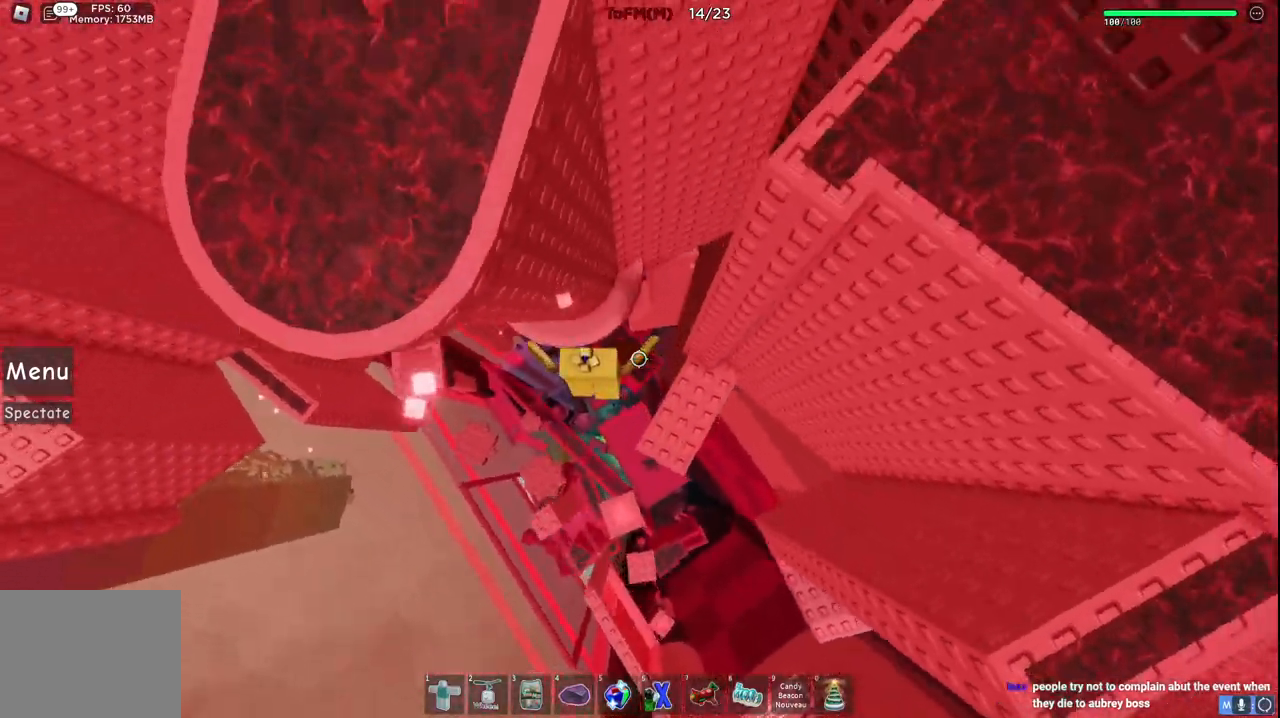
{"keys": ["a", "w"], "events": [[234, "a", "down"]]}
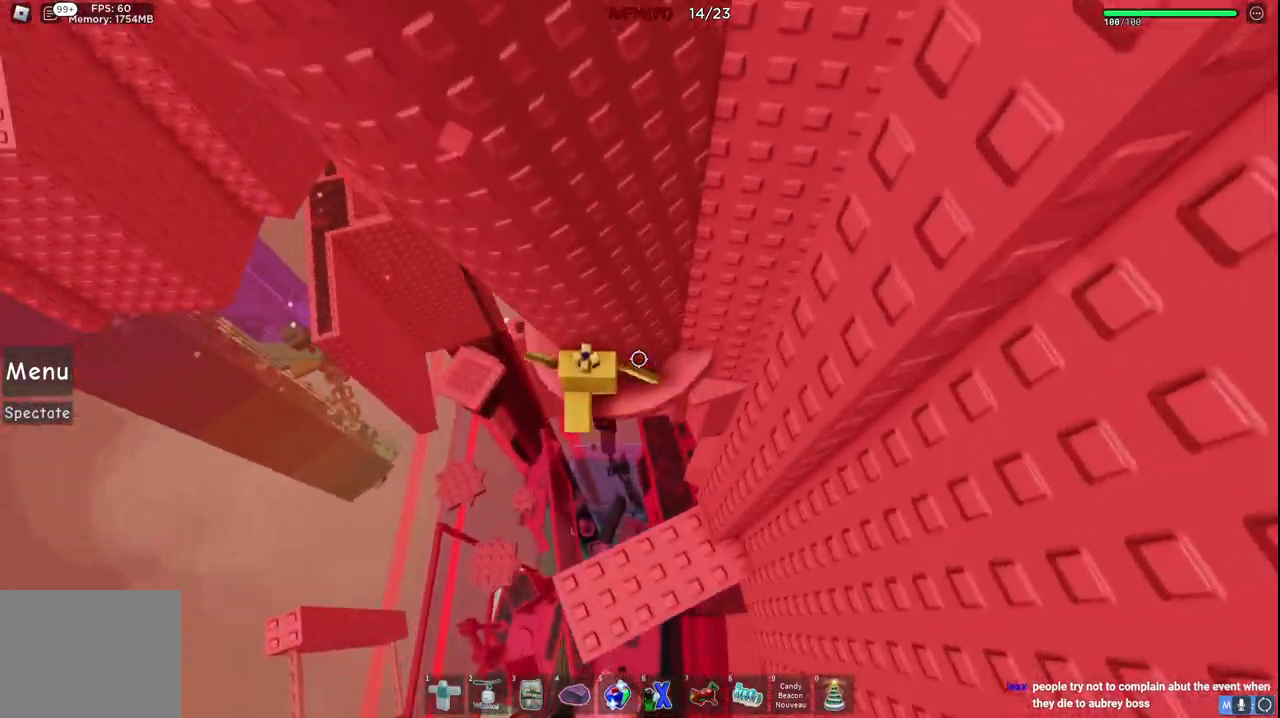
{"keys": ["a", "w"], "events": []}
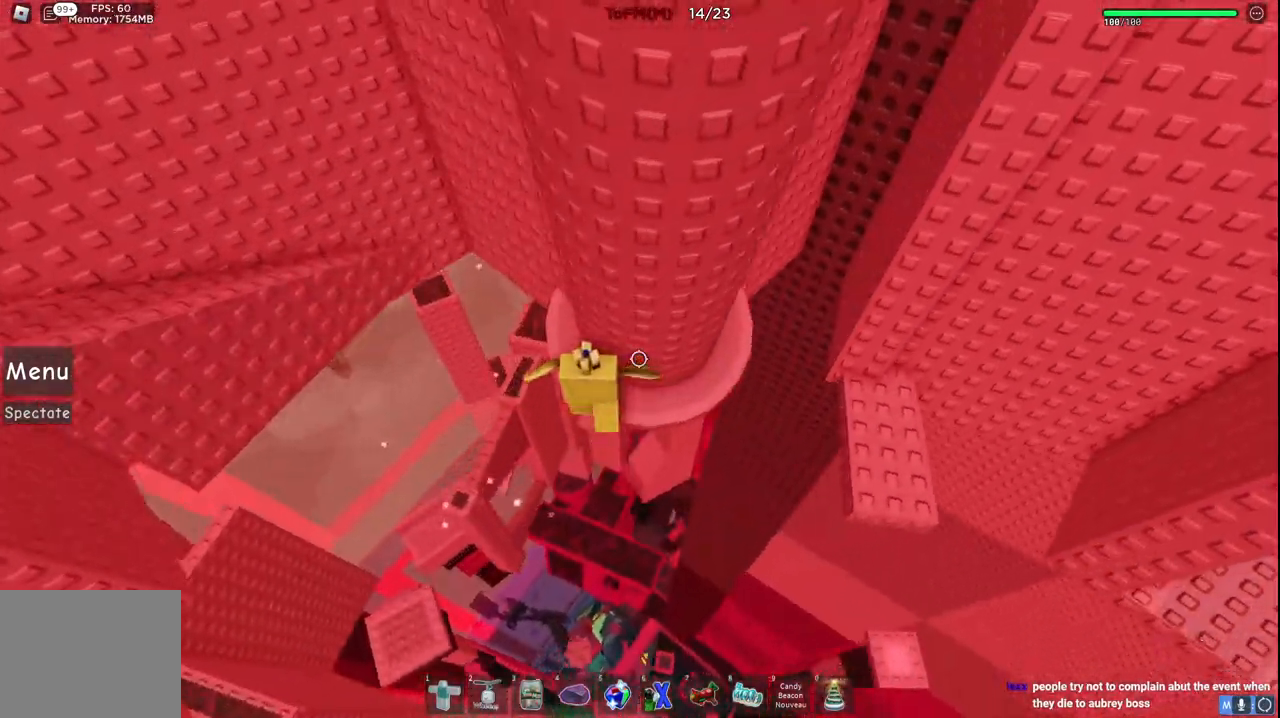
{"keys": [], "events": [[100, "a", "up"], [367, "w", "up"]]}
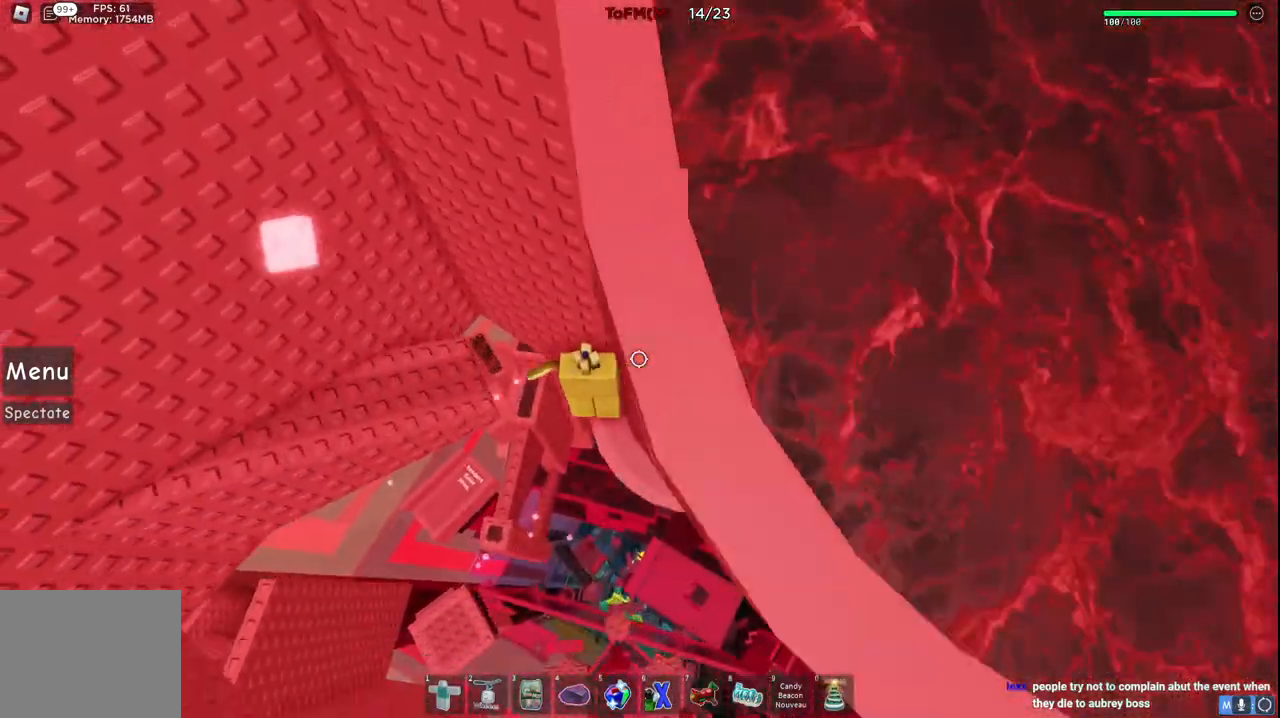
{"keys": ["a"], "events": [[50, "a", "down"], [150, "space", "down"], [317, "space", "up"]]}
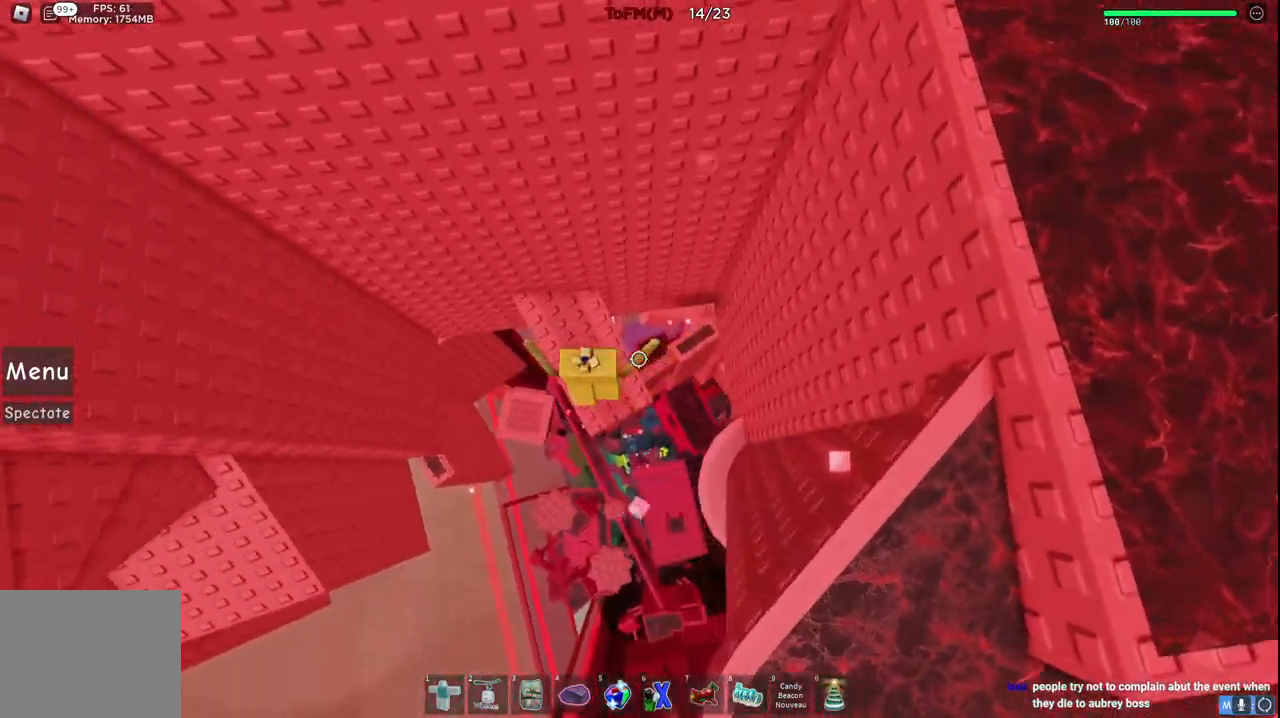
{"keys": ["w"], "events": [[17, "w", "down"], [100, "a", "up"], [100, "w", "up"], [284, "w", "down"]]}
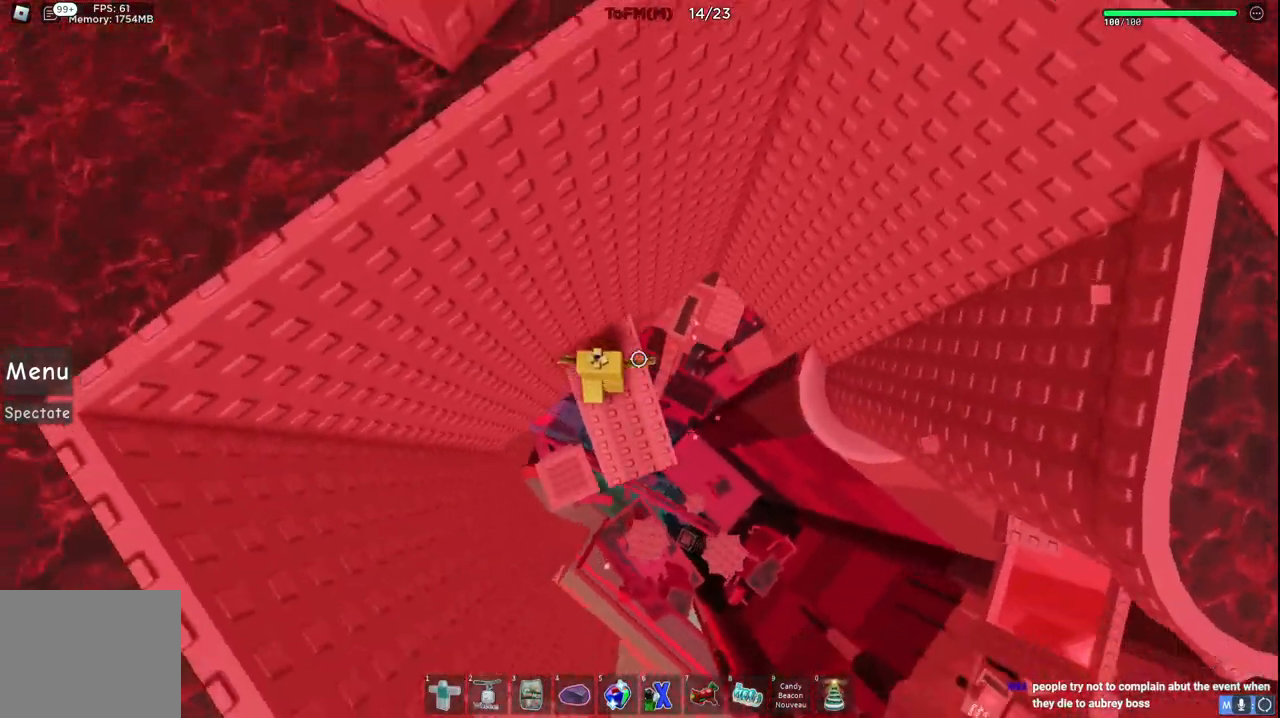
{"keys": [], "events": [[67, "w", "up"]]}
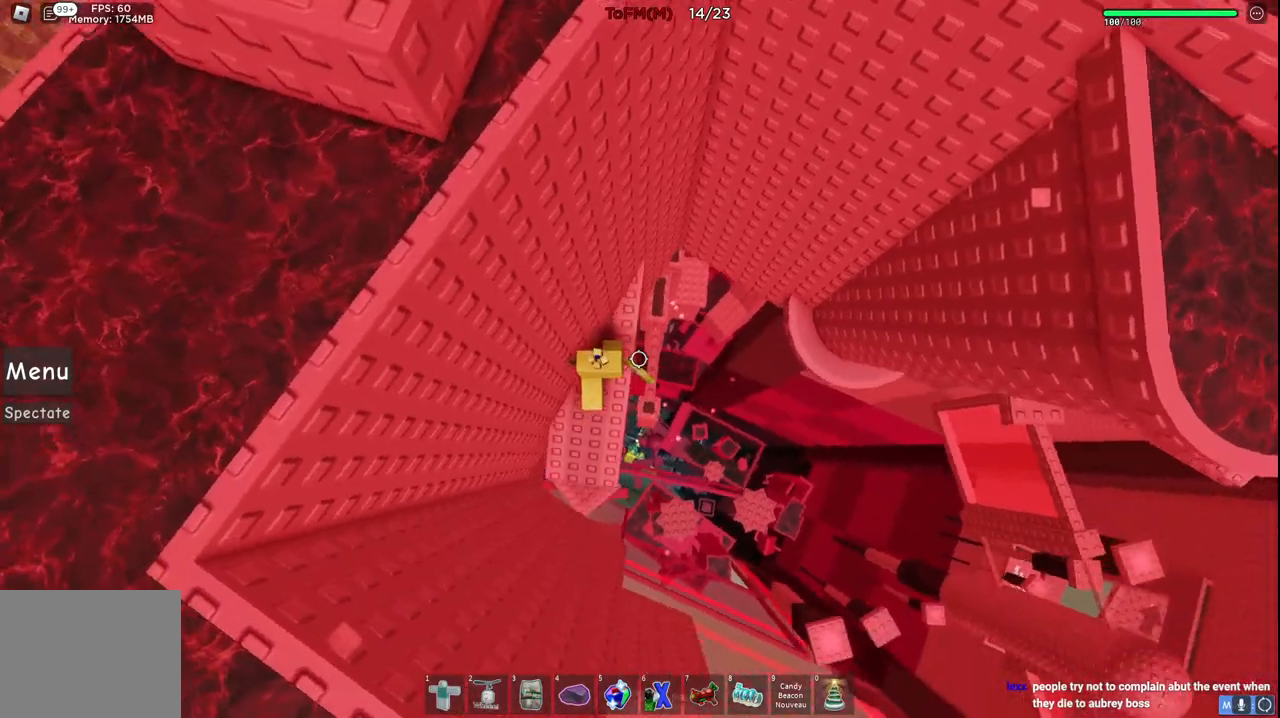
{"keys": ["a", "w"], "events": [[17, "w", "down"], [434, "a", "down"]]}
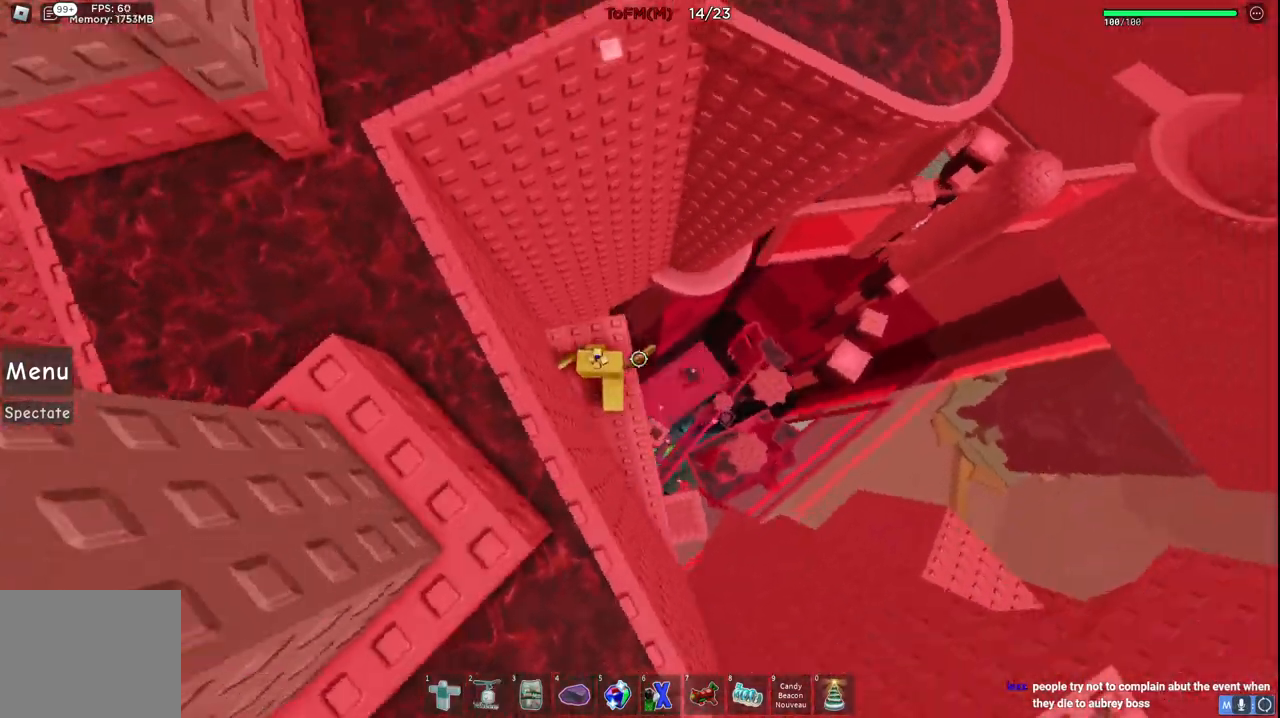
{"keys": [], "events": [[50, "a", "up"], [50, "w", "up"]]}
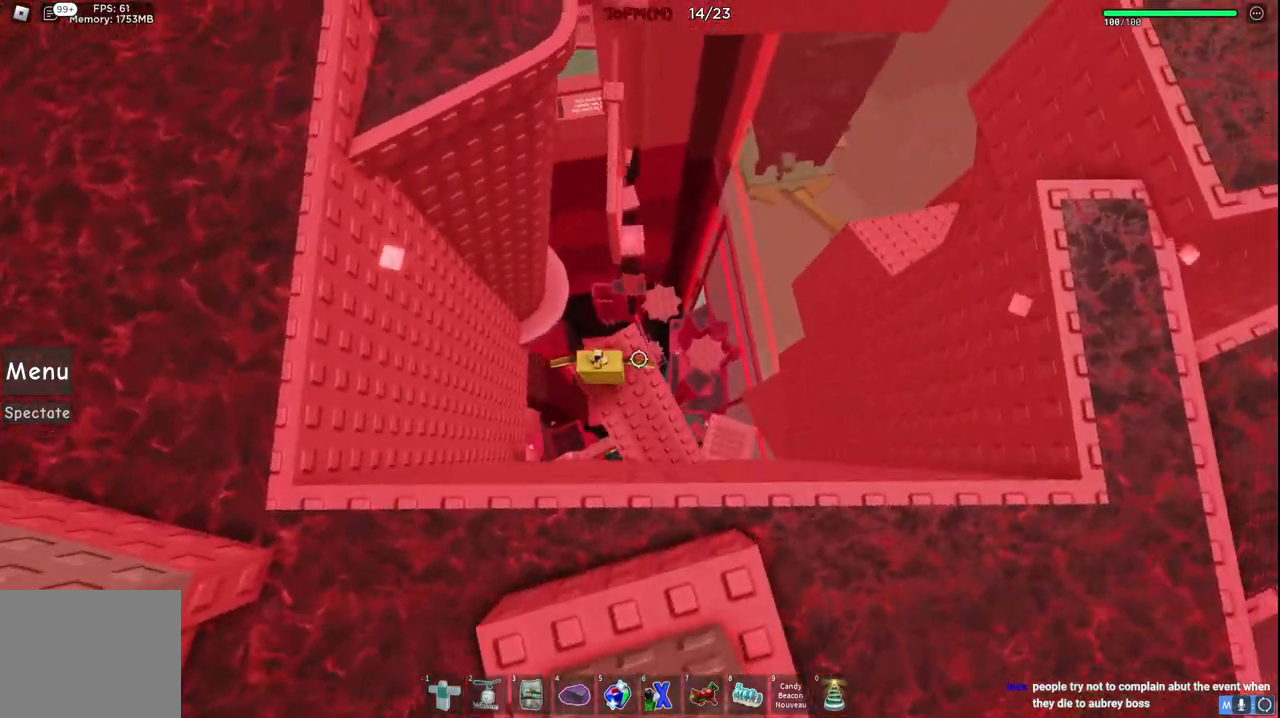
{"keys": [], "events": []}
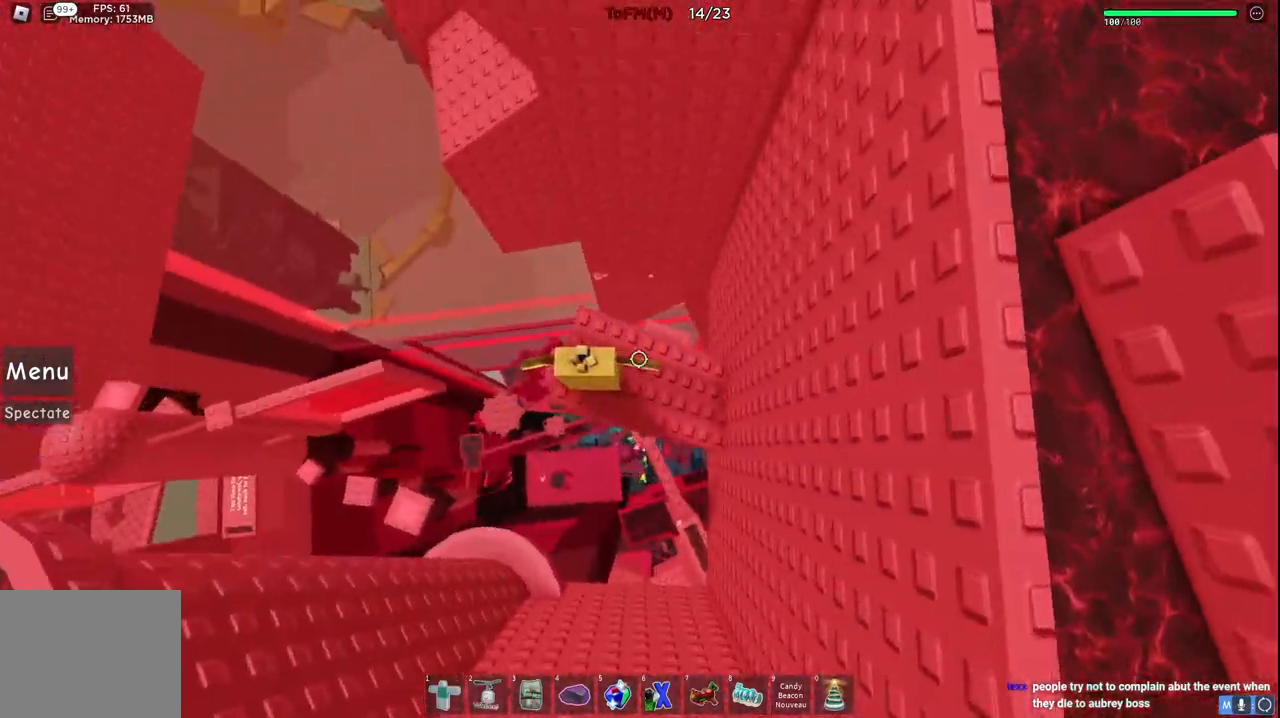
{"keys": ["a"], "events": [[167, "a", "down"], [334, "space", "down"], [450, "space", "up"]]}
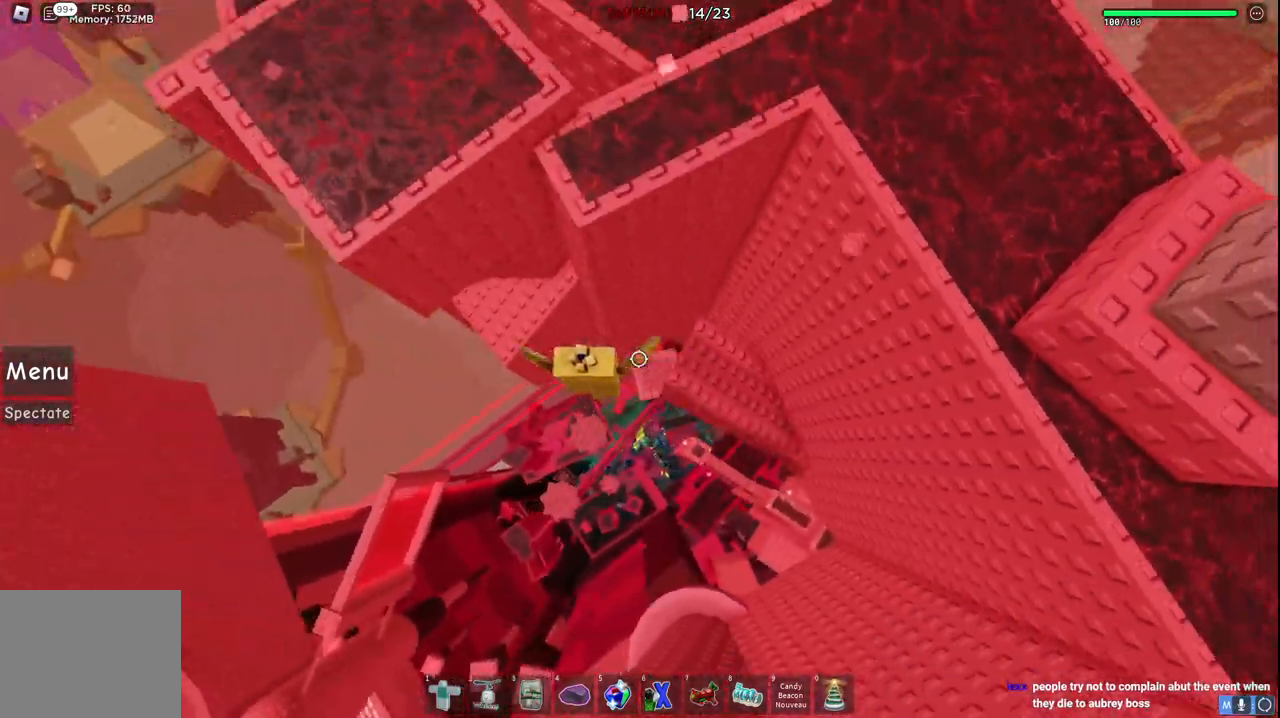
{"keys": [], "events": [[134, "w", "down"], [450, "w", "up"], [500, "a", "up"]]}
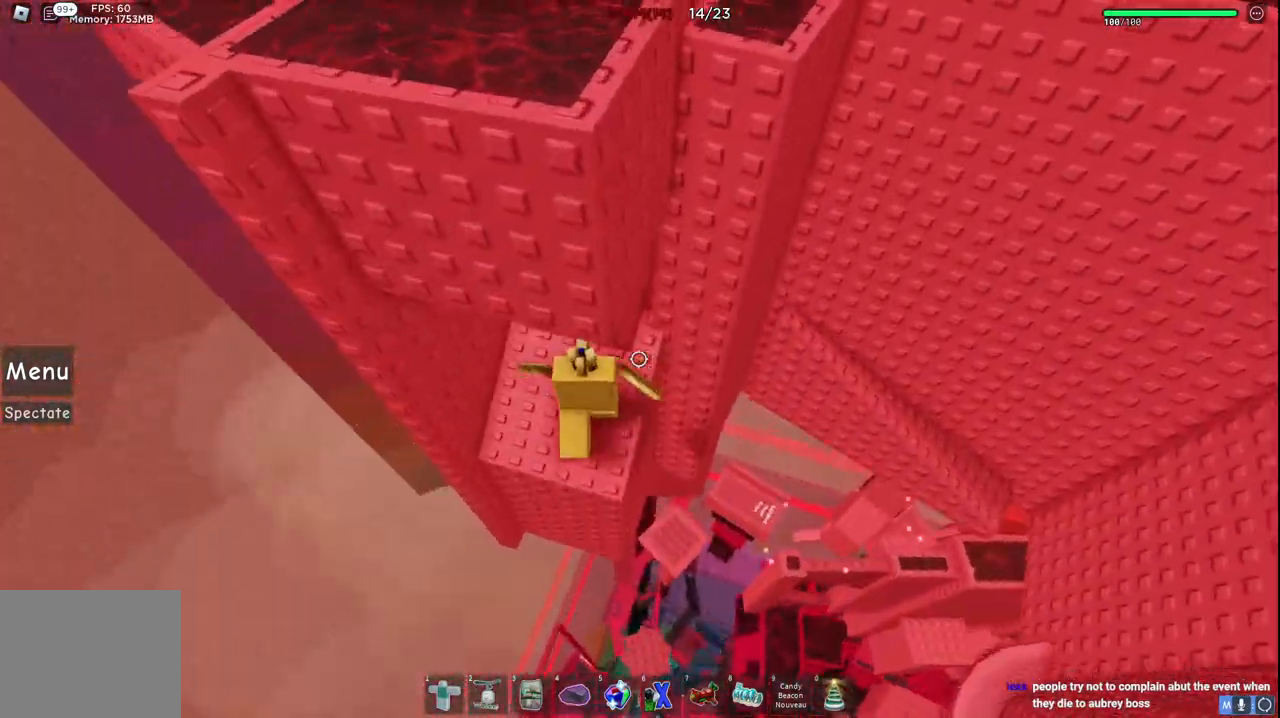
{"keys": ["a"], "events": [[334, "a", "down"]]}
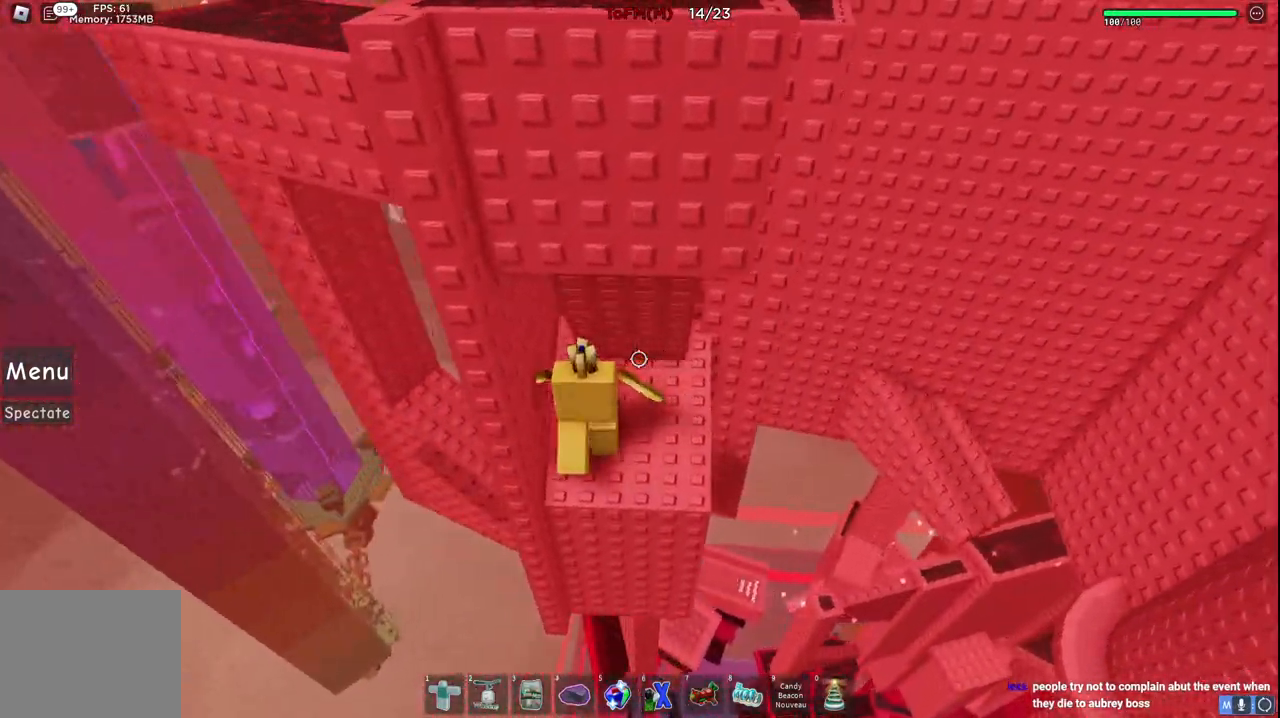
{"keys": [], "events": [[134, "s", "down"], [217, "a", "up"], [234, "s", "up"]]}
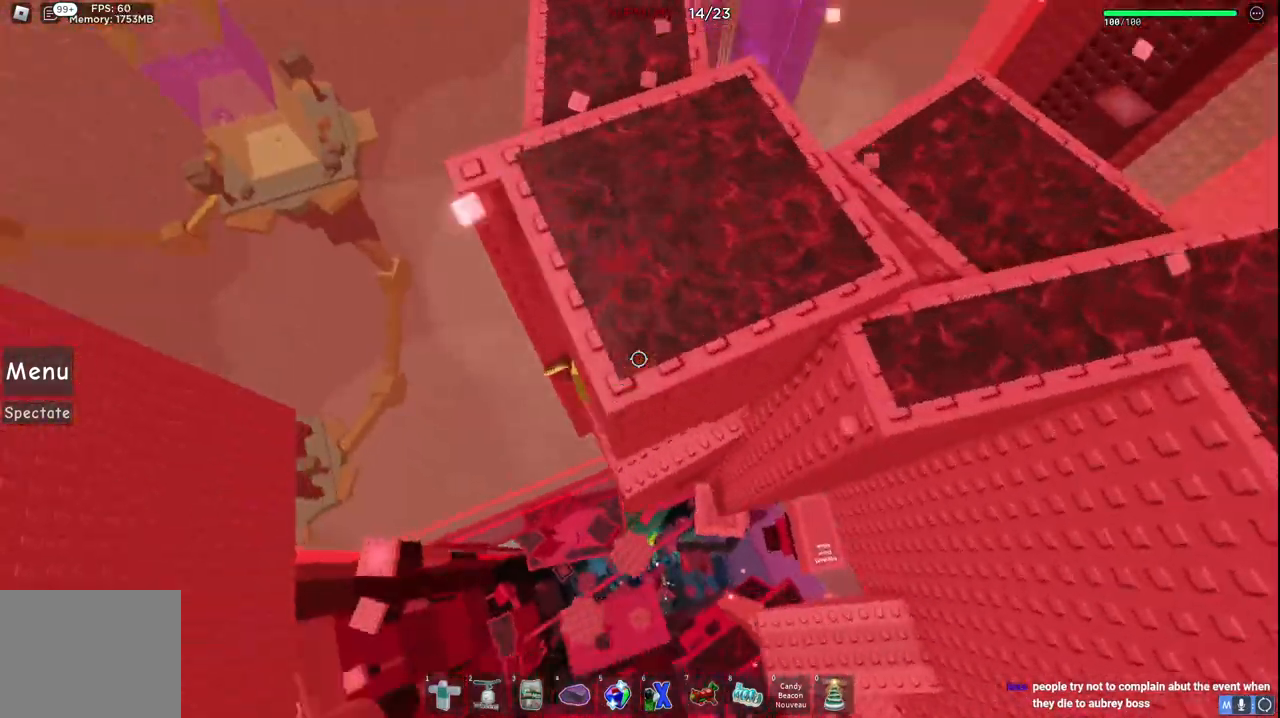
{"keys": ["a"], "events": [[84, "a", "down"], [267, "space", "down"], [434, "space", "up"]]}
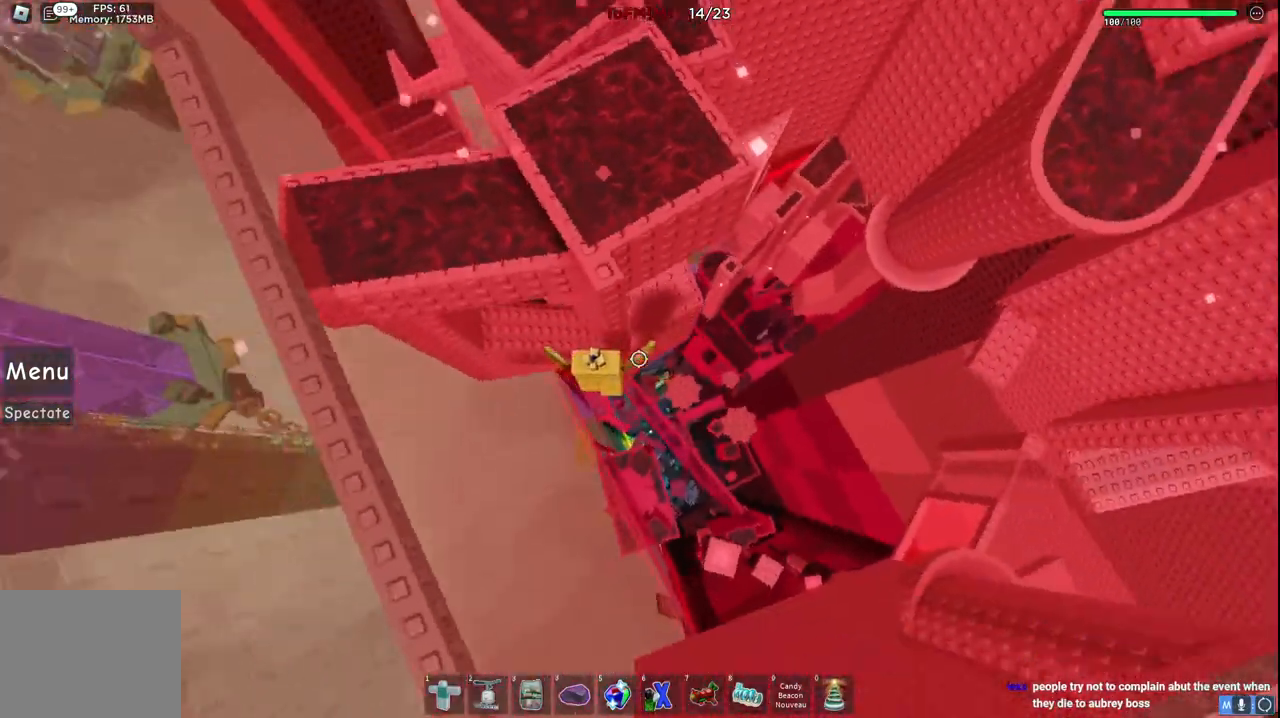
{"keys": ["w"], "events": [[267, "w", "down"], [400, "a", "up"]]}
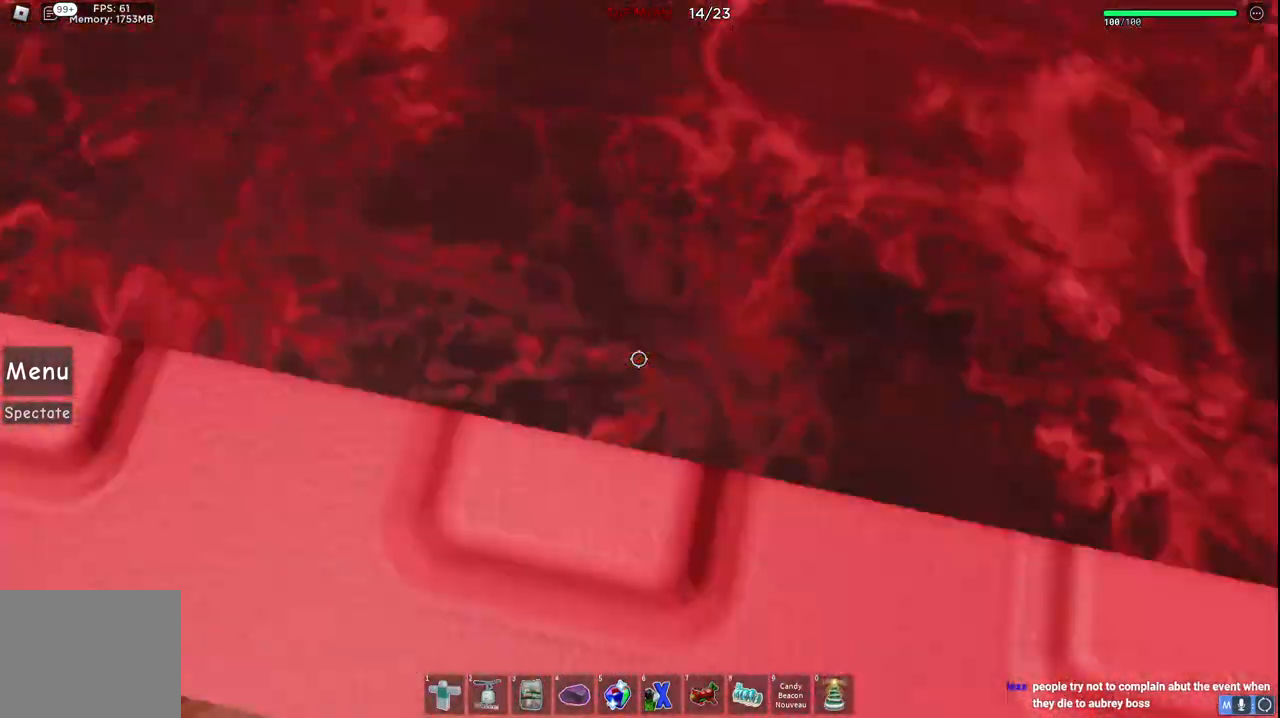
{"keys": [], "events": [[34, "w", "up"]]}
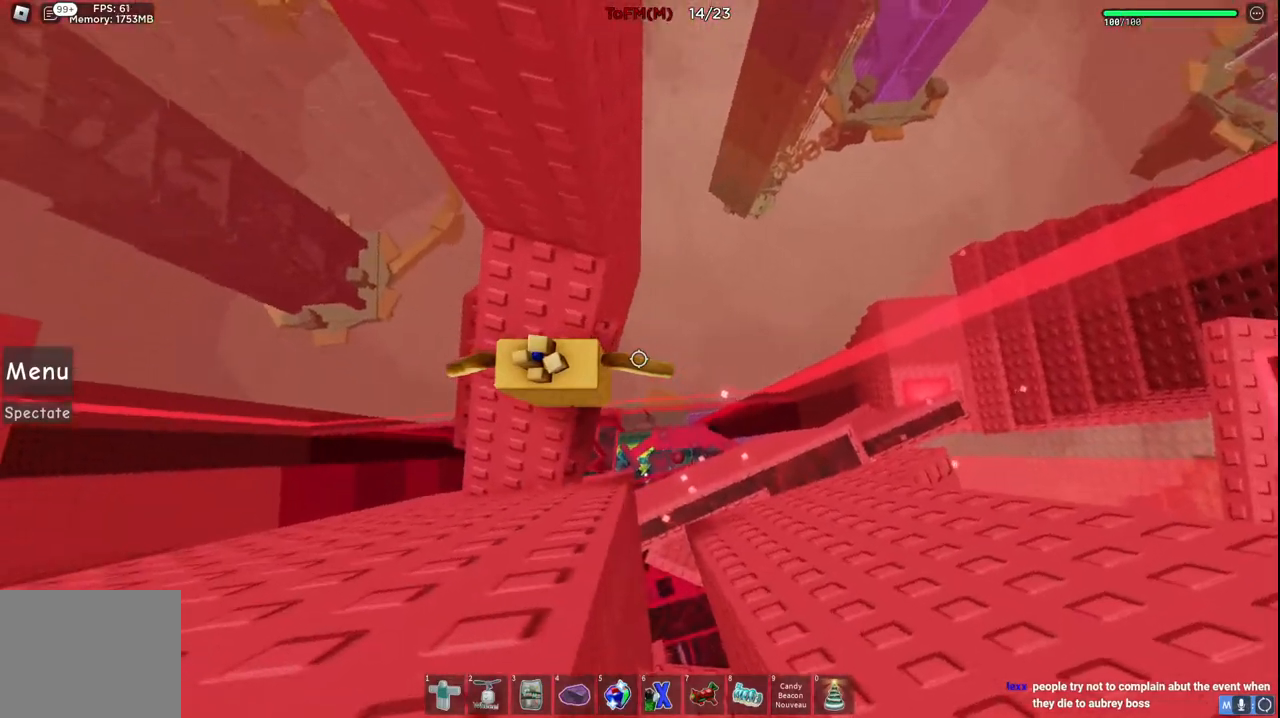
{"keys": [], "events": [[384, "shift", "down"], [500, "shift", "up"]]}